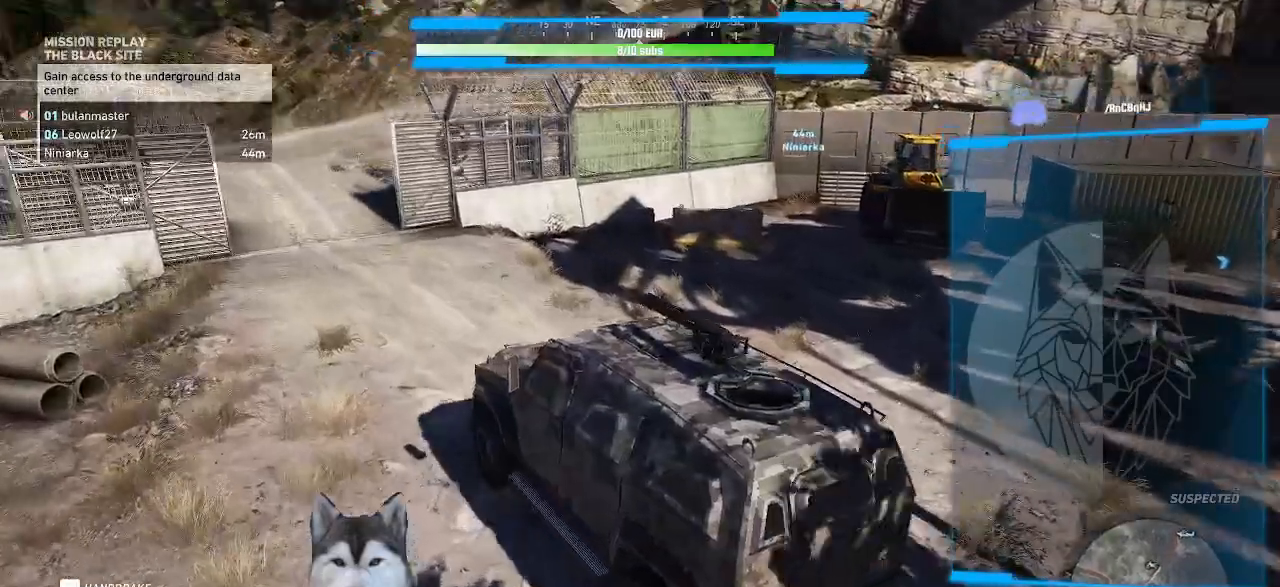
Gameplay with keyboard and mouse; each line is a JSON object with the keys and mouse buttons held at the frame after it. "events" lists presses ("down") and releases ("up") of ".", "/", "0", "1", "2", "3", "4", "5", "6", "7", "8", "9", "a", "alt_l", "alt_r", "b", "backslash", "backspace", "c", "caps_lock", "comma", "ctrl_l", "ctrl_r", "d", "e", "equals", "f", "g", "h", "i", "j", "k", "l", "lbracket", "m", "n", "o", "p", "q", "quote", "r", "rbracket", "return", "s", "semicolon", "shift_l", "shift_r", "space", "t", "tab", "tilde", "u", "v", "w", "x", "y", "z", "mouse_left", "mouse_wheel" and "mouse_right" between this image and that frame as [ms after this image, input, new state], when the widget could be followed in between. "mouse_left", "mouse_wheel", "mouse_right" = the "left", "wheel", "right" buttons of the "mouse" list. No other keys are recorded. "wheel" means that the mouse wheel is clicked or scrolled. Not read: minus mouse_move.
{"keys": [], "mouse": []}
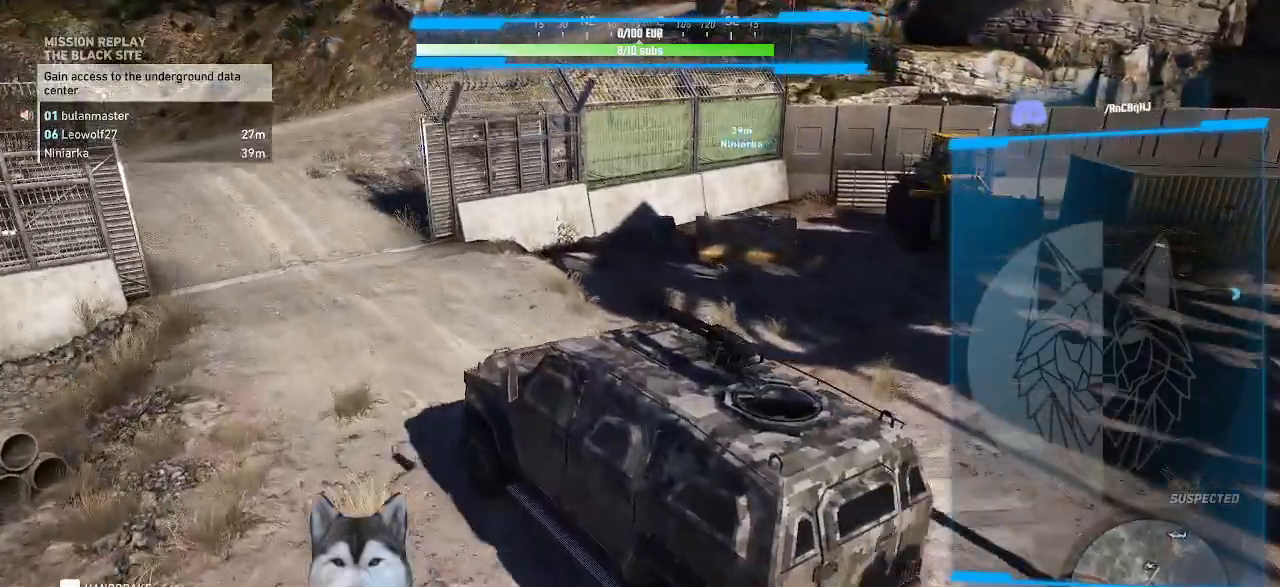
{"keys": [], "mouse": []}
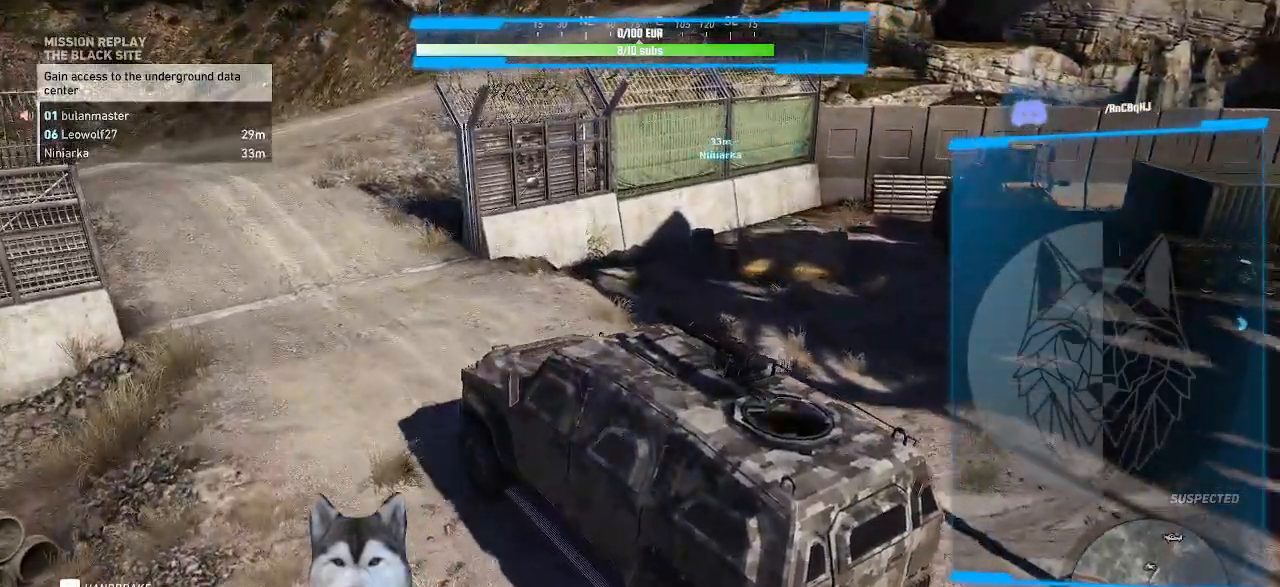
{"keys": [], "mouse": [], "events": [[334, "s", "down"], [467, "s", "up"]]}
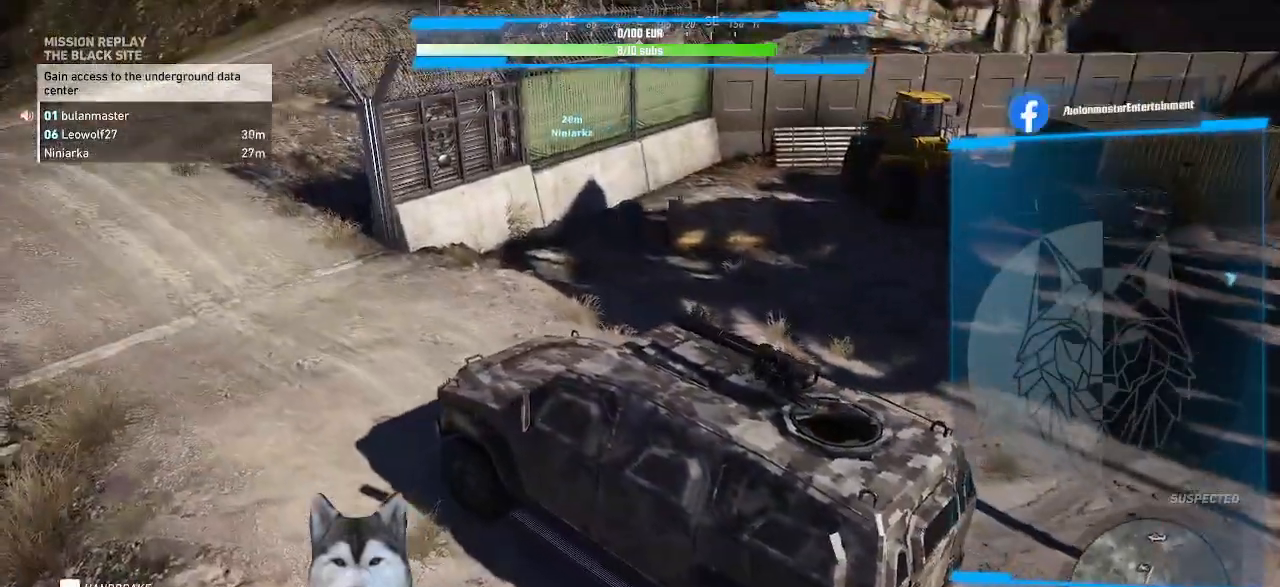
{"keys": [], "mouse": []}
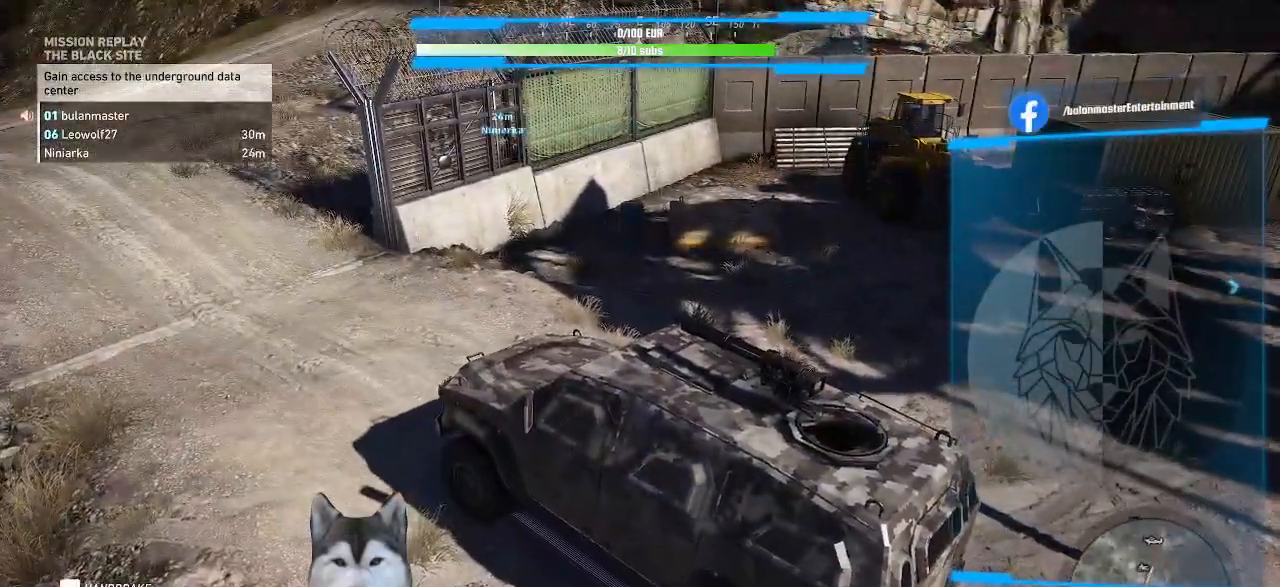
{"keys": [], "mouse": []}